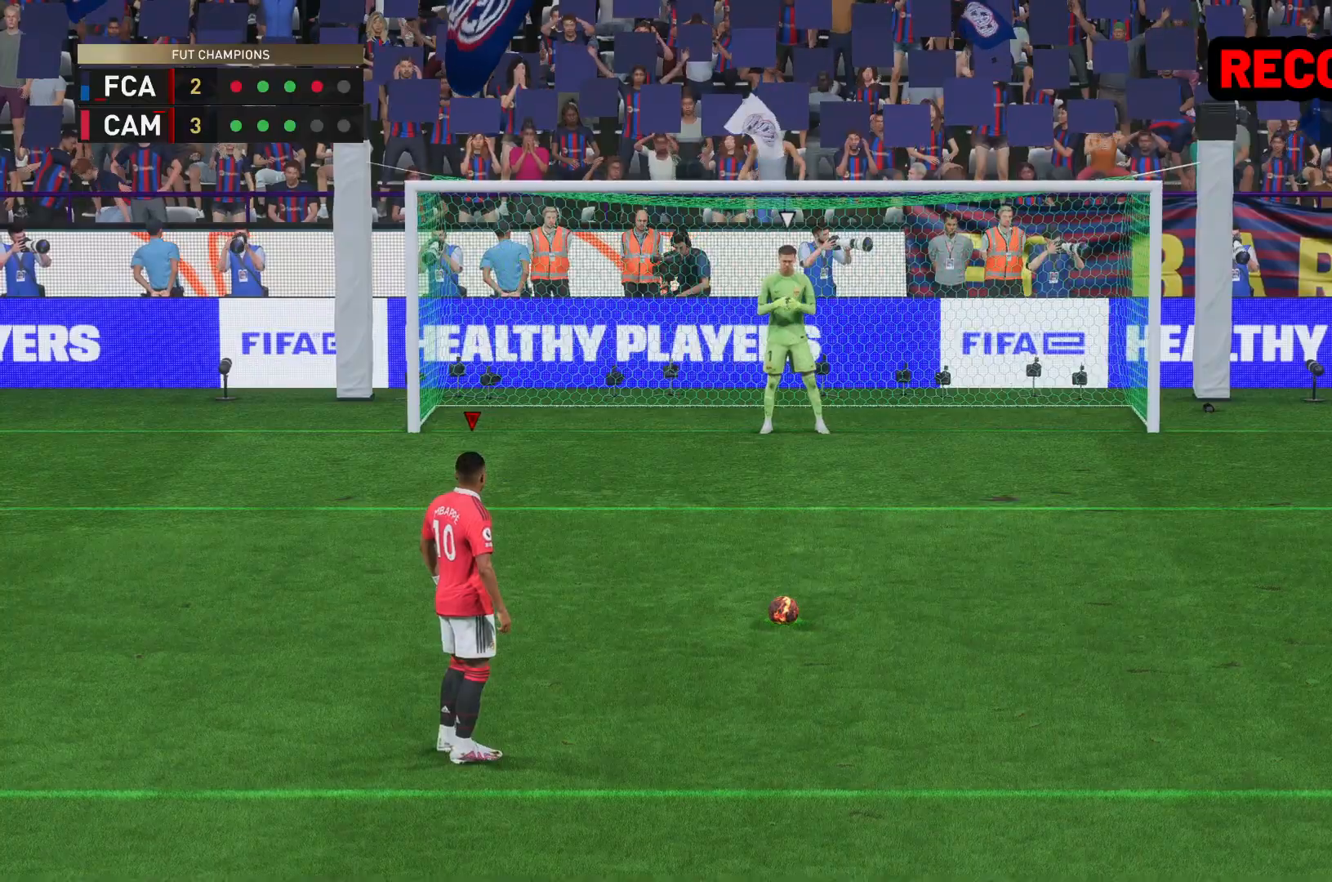
Gameplay with a controller (Xbox layout); each line is a JSON object with the inputs held at the frame after it (dt_ms = milliseconds from this image to that frame). "events" lists button and stick changes between this image and that frame as [ms after this image, input, new state], when the widget could be followed in between. Not read: L3 R3.
{"dt_ms": 500, "buttons": [], "left_stick": "center", "right_stick": "center", "events": []}
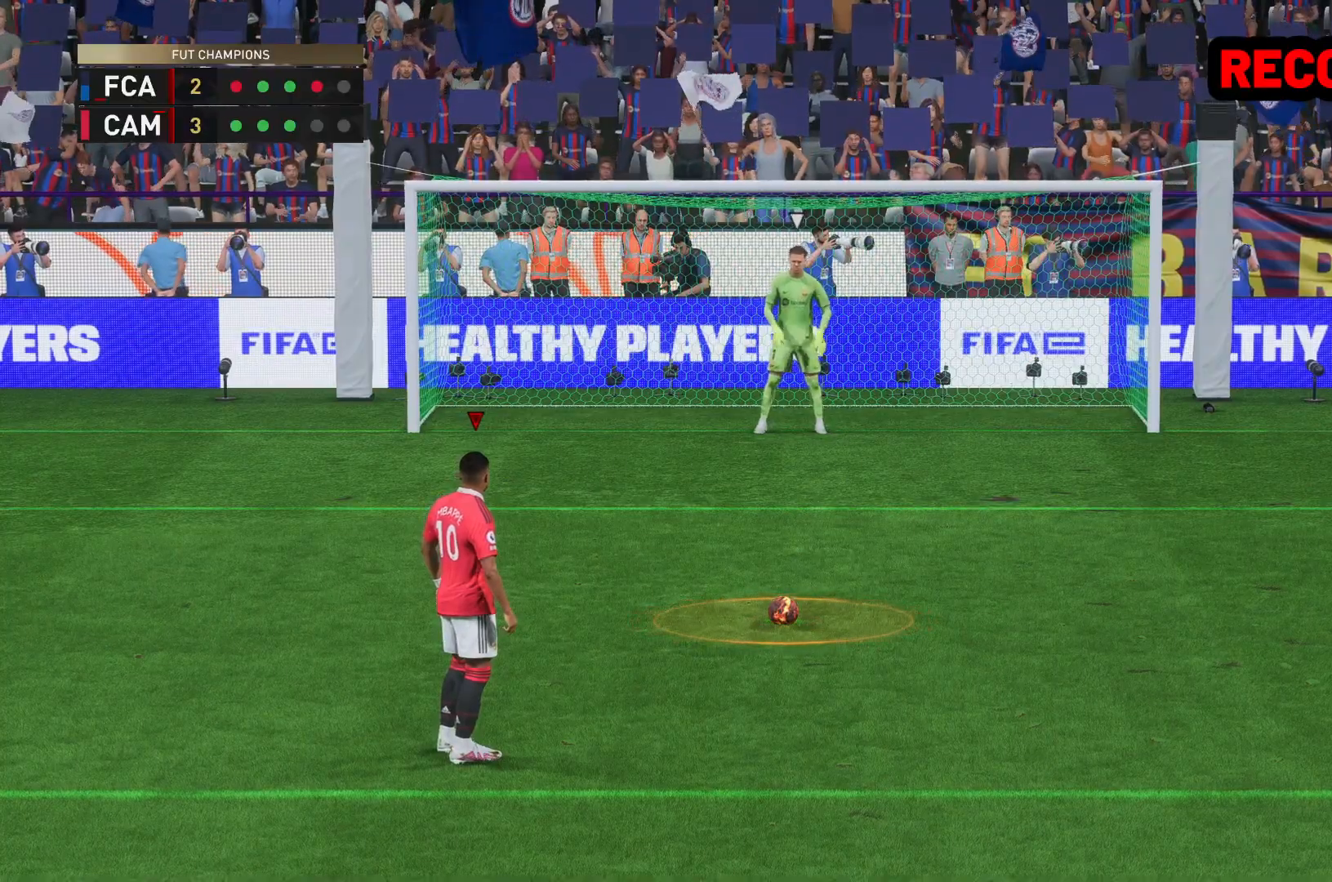
{"dt_ms": 500, "buttons": ["B"], "left_stick": "center", "right_stick": "center", "events": [[450, "B", "down"]]}
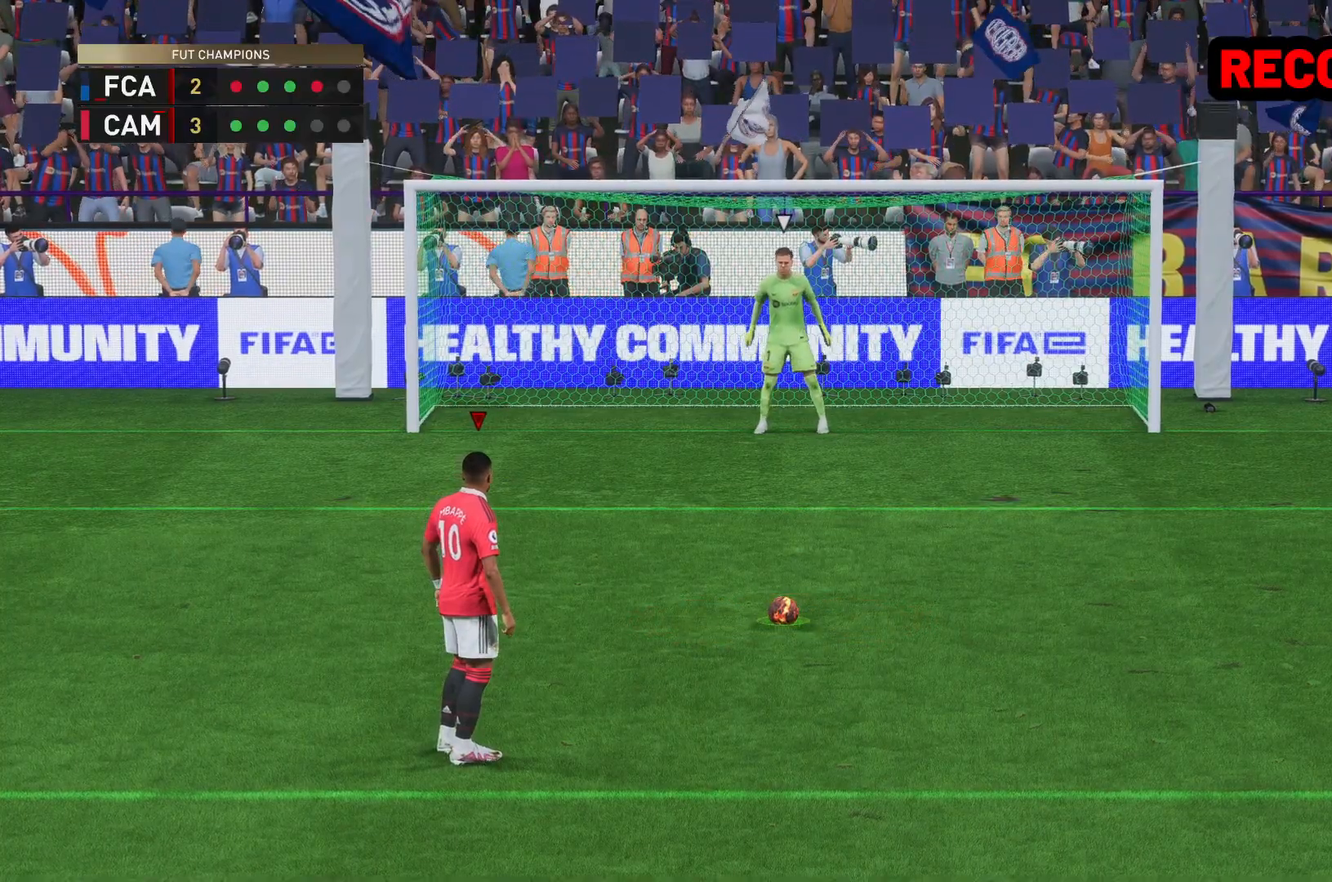
{"dt_ms": 500, "buttons": [], "left_stick": "center", "right_stick": "center", "events": [[317, "B", "up"]]}
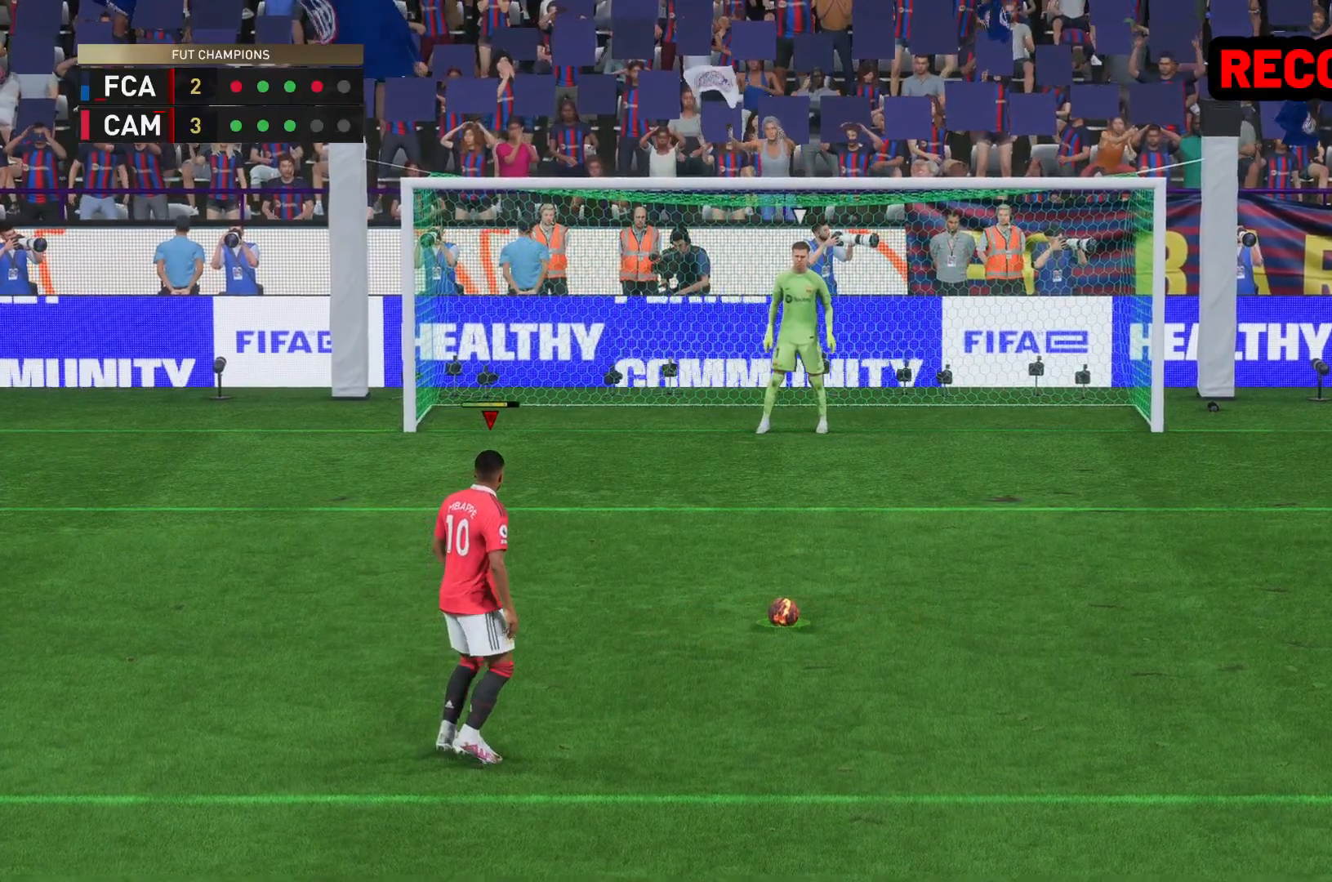
{"dt_ms": 500, "buttons": [], "left_stick": "center", "right_stick": "center", "events": []}
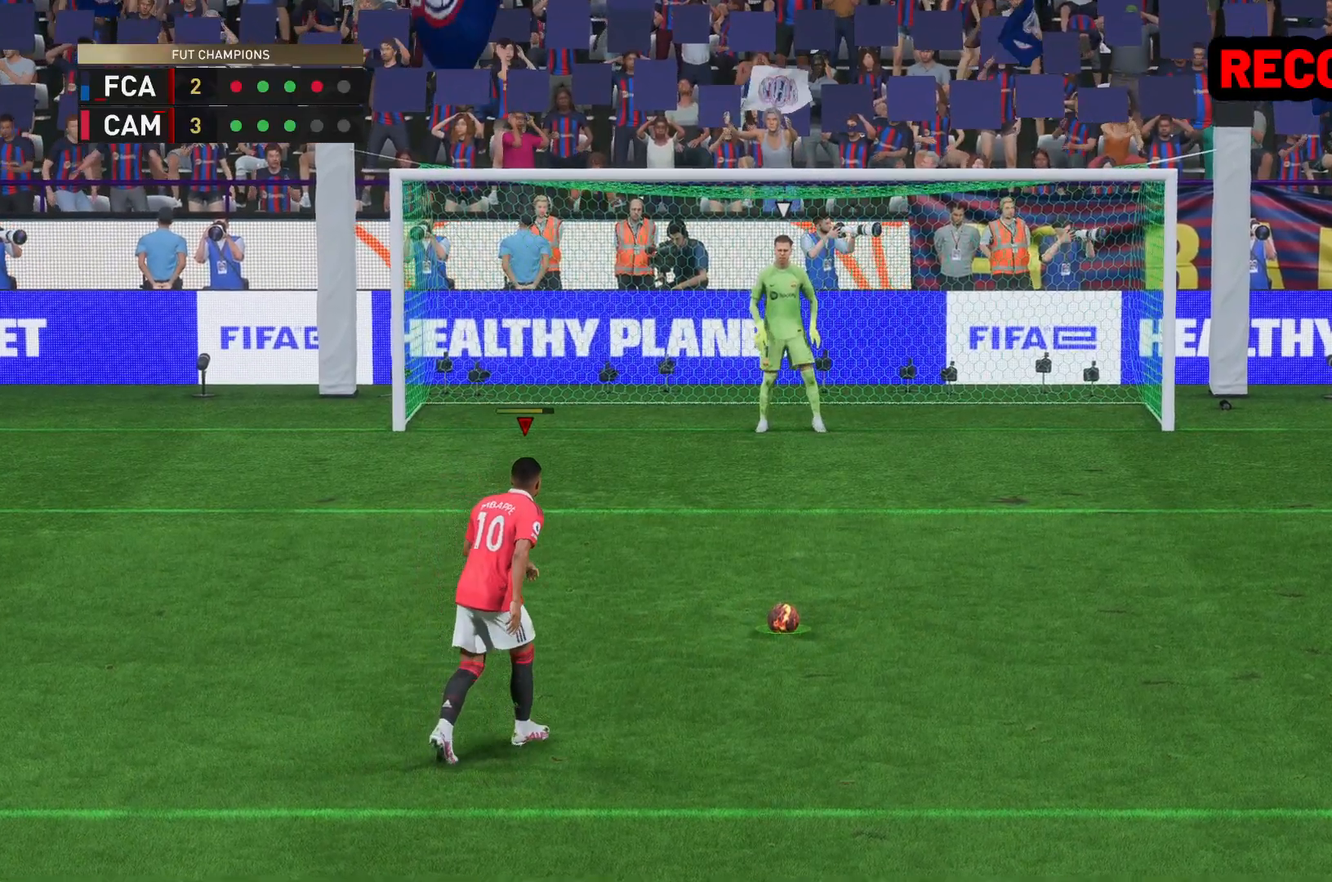
{"dt_ms": 500, "buttons": [], "left_stick": "center", "right_stick": "center", "events": []}
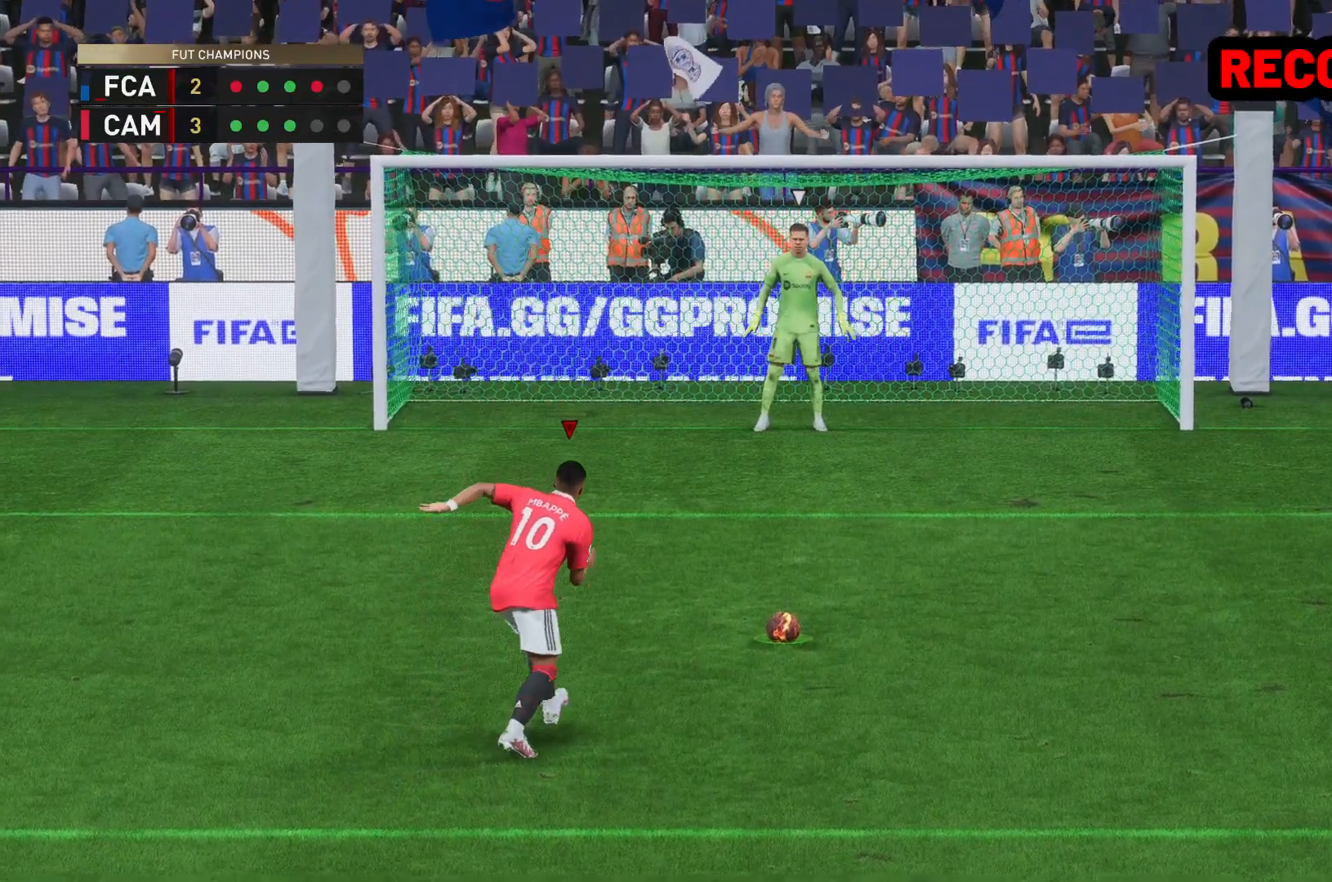
{"dt_ms": 500, "buttons": [], "left_stick": "up", "right_stick": "center", "events": [[83, "left_stick", "up"]]}
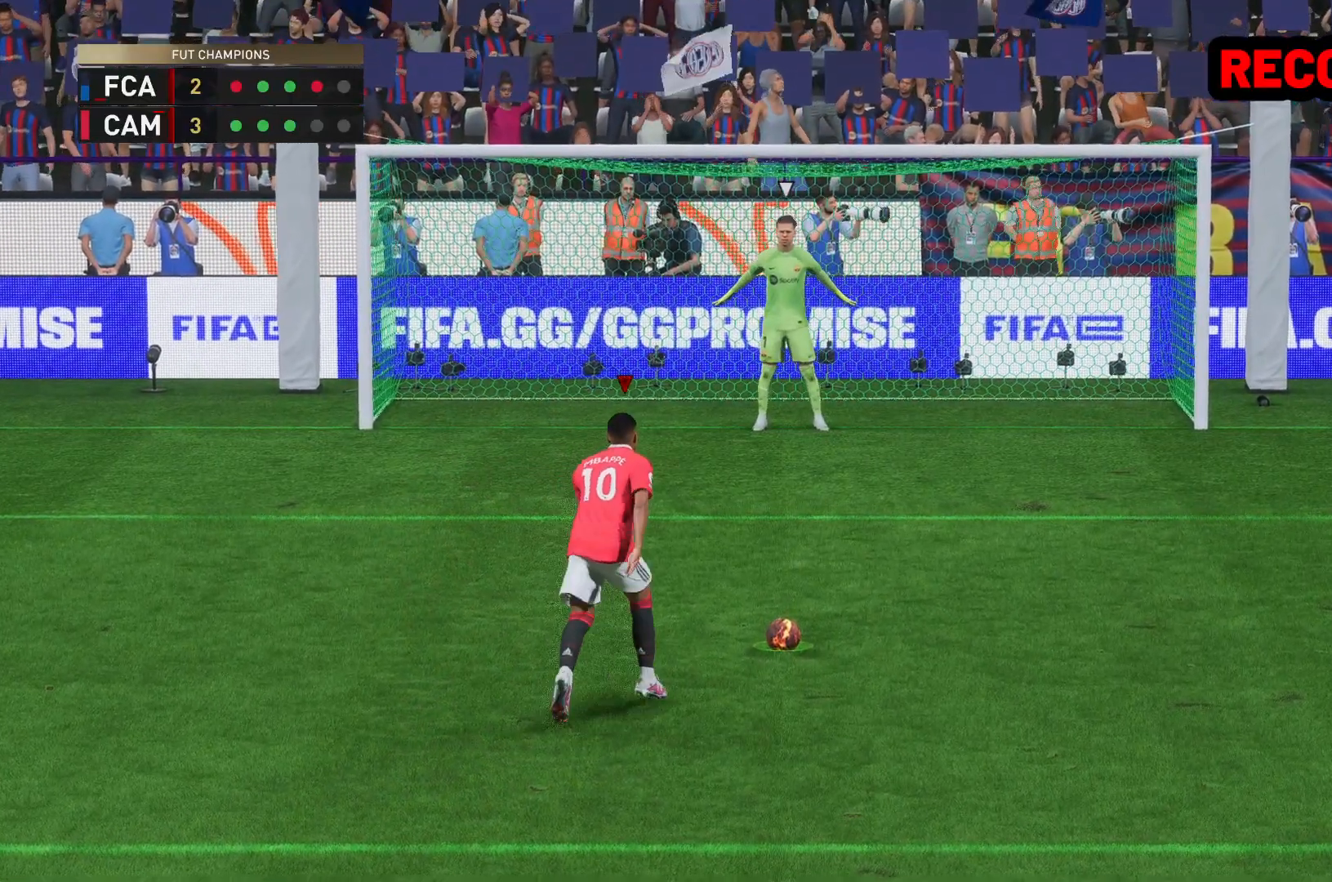
{"dt_ms": 1000, "buttons": [], "left_stick": "center", "right_stick": "center"}
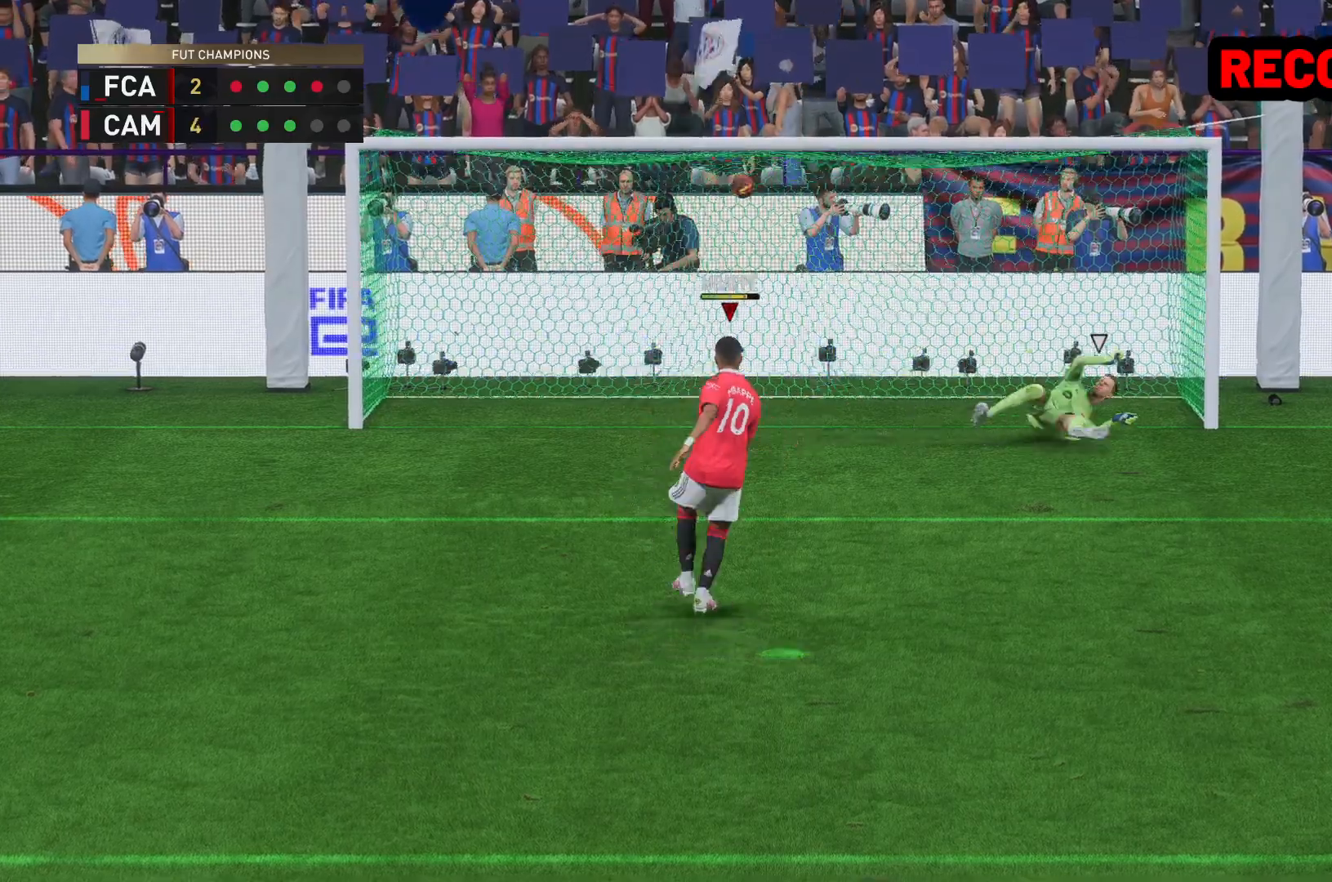
{"dt_ms": 500, "buttons": [], "left_stick": "center", "right_stick": "center", "events": []}